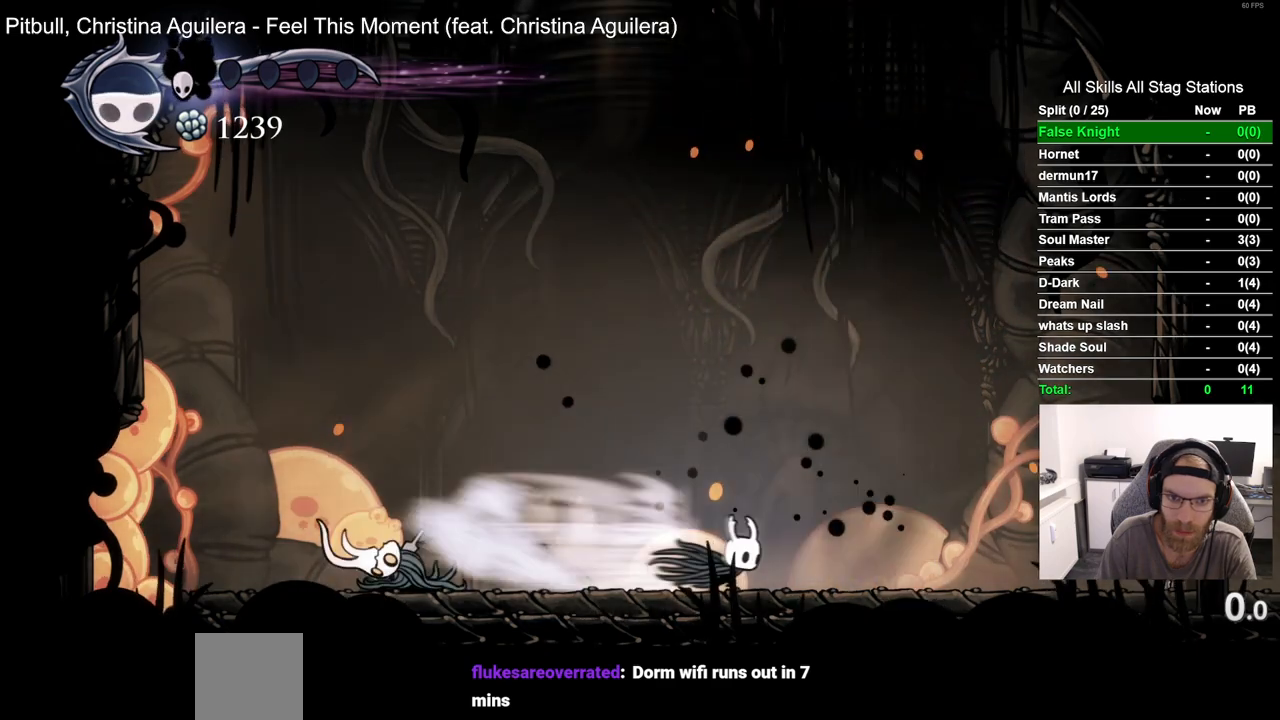
Gameplay with a controller (PlayStation layout); each line is a JSON object with the inputs held at the frame after it (dt_ms = milliseconds from this image to that frame). "events" lists button and stick changes between this image and that frame as [ms after this image, input, new state], when the widget could be followed in between.
{"dt_ms": 500, "buttons": ["DPAD_LEFT"], "left_stick": "center", "right_stick": "center", "events": [[117, "DPAD_RIGHT", "up"], [217, "DPAD_LEFT", "down"]]}
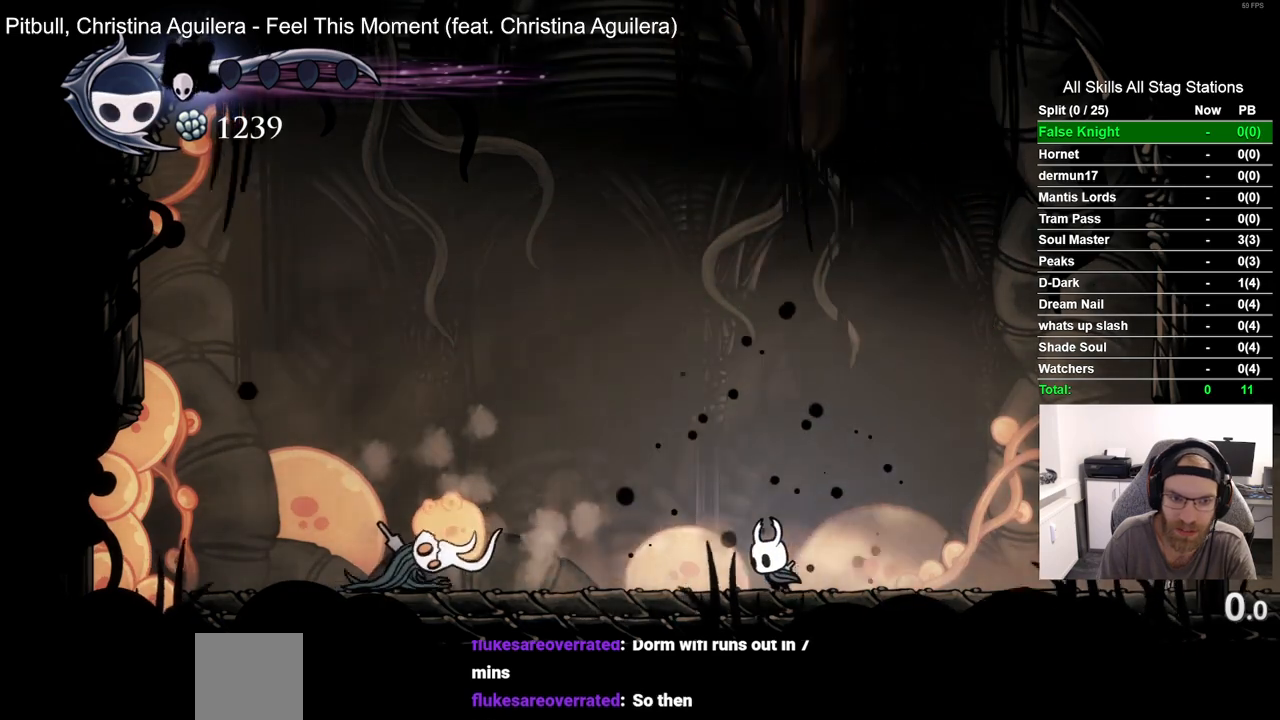
{"dt_ms": 500, "buttons": ["DPAD_LEFT"], "left_stick": "center", "right_stick": "center", "events": []}
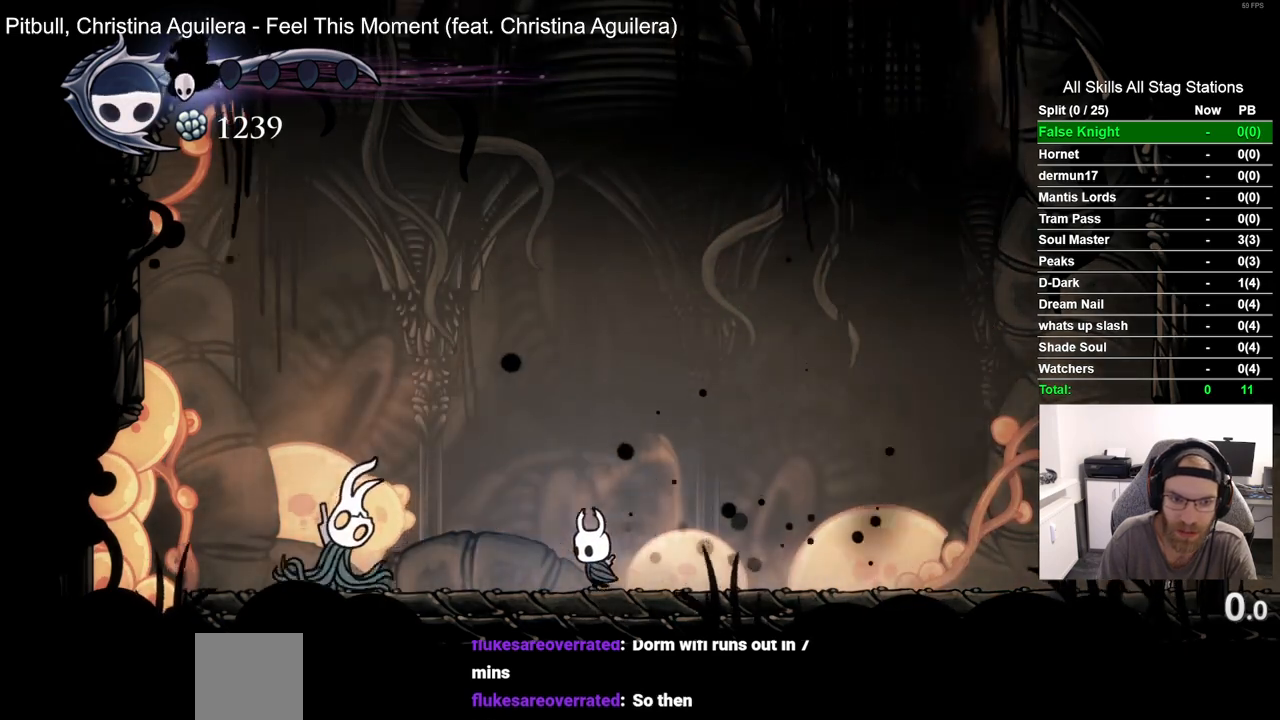
{"dt_ms": 500, "buttons": ["DPAD_LEFT"], "left_stick": "center", "right_stick": "center", "events": [[33, "DPAD_LEFT", "up"], [33, "DPAD_UP", "down"], [67, "CROSS", "down"], [67, "DPAD_UP", "up"], [283, "DPAD_LEFT", "down"], [500, "CROSS", "up"]]}
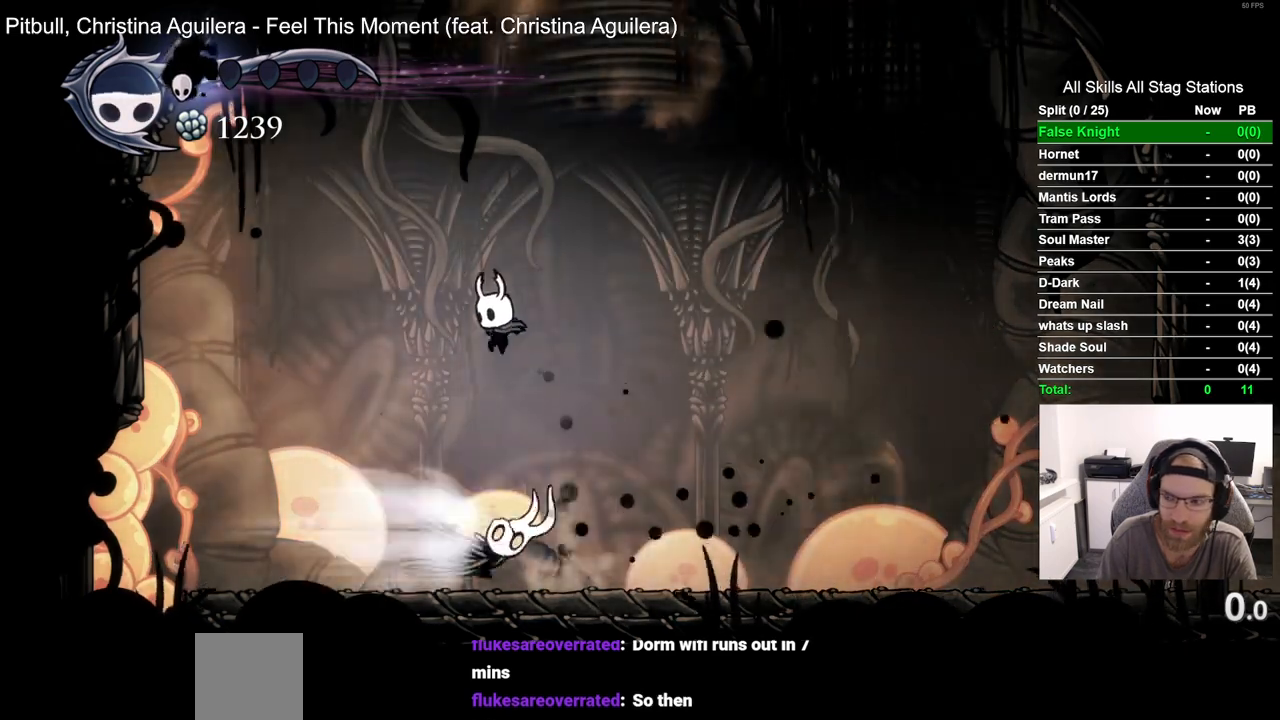
{"dt_ms": 500, "buttons": ["DPAD_RIGHT"], "left_stick": "center", "right_stick": "center", "events": [[117, "DPAD_LEFT", "up"], [117, "DPAD_RIGHT", "down"]]}
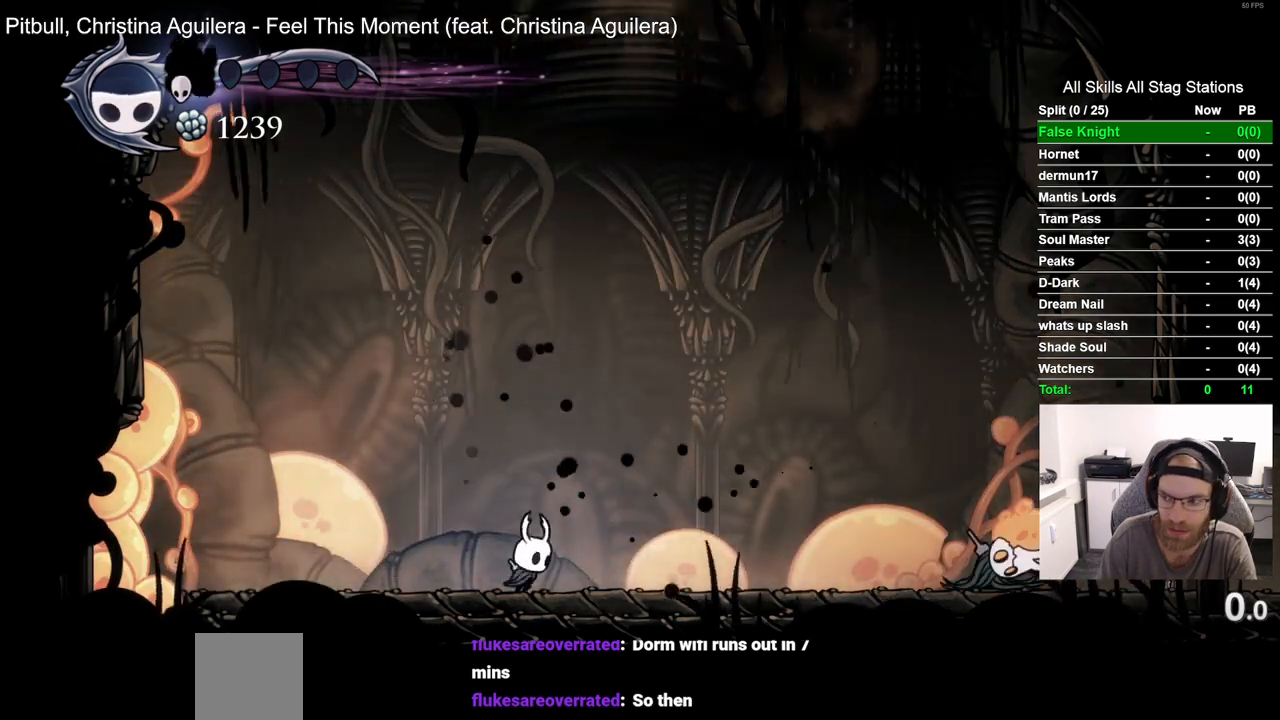
{"dt_ms": 500, "buttons": ["DPAD_RIGHT"], "left_stick": "center", "right_stick": "center", "events": []}
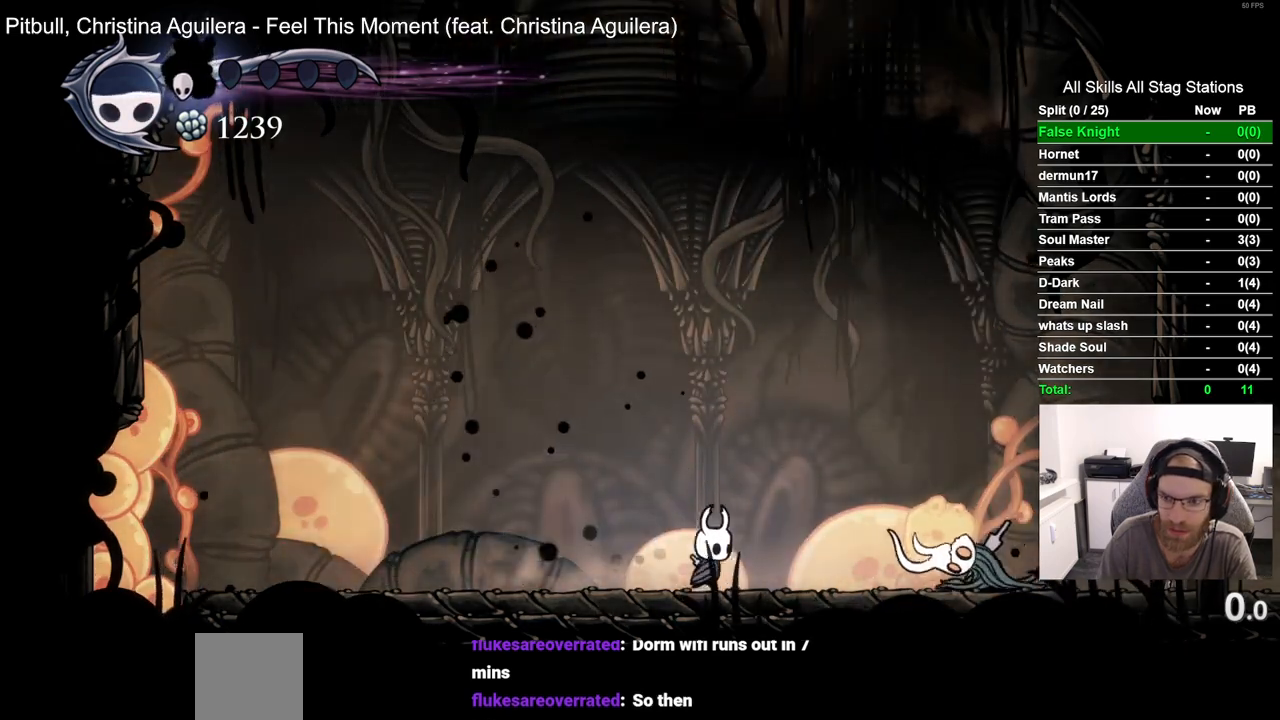
{"dt_ms": 1000, "buttons": ["R2", "DPAD_LEFT"], "left_stick": "center", "right_stick": "center"}
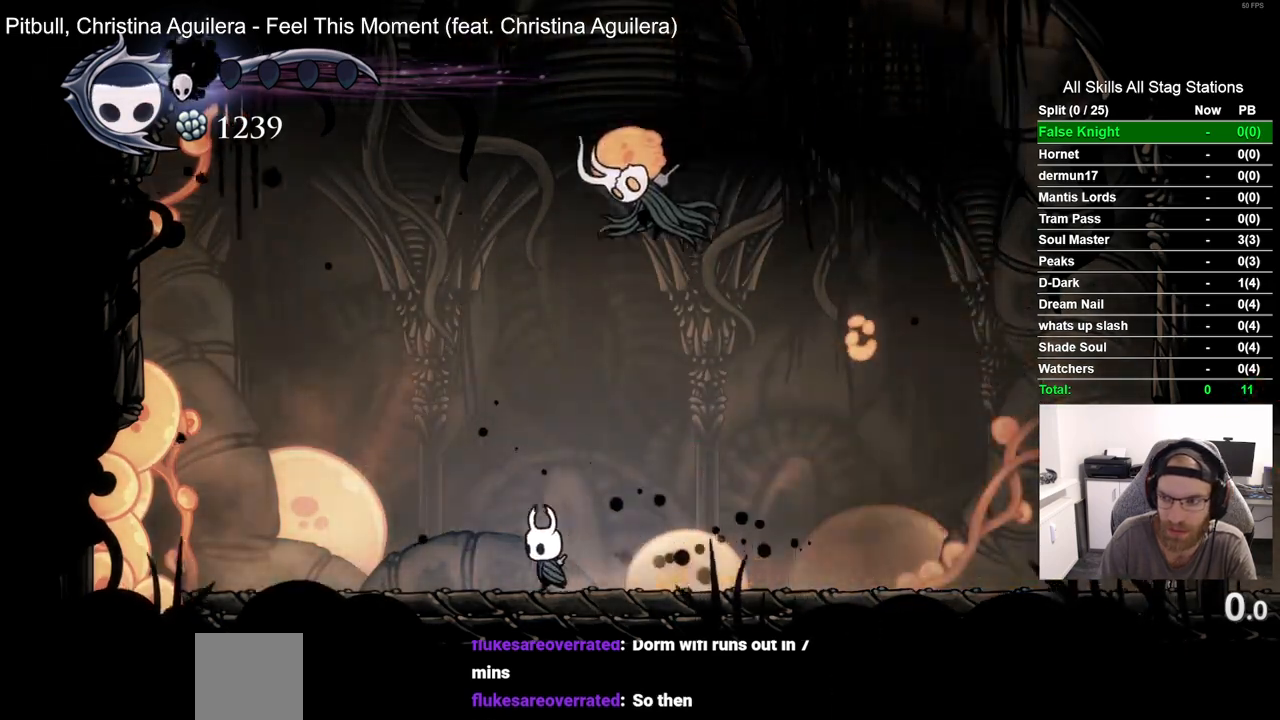
{"dt_ms": 500, "buttons": ["DPAD_LEFT"], "left_stick": "center", "right_stick": "center", "events": [[200, "R2", "up"]]}
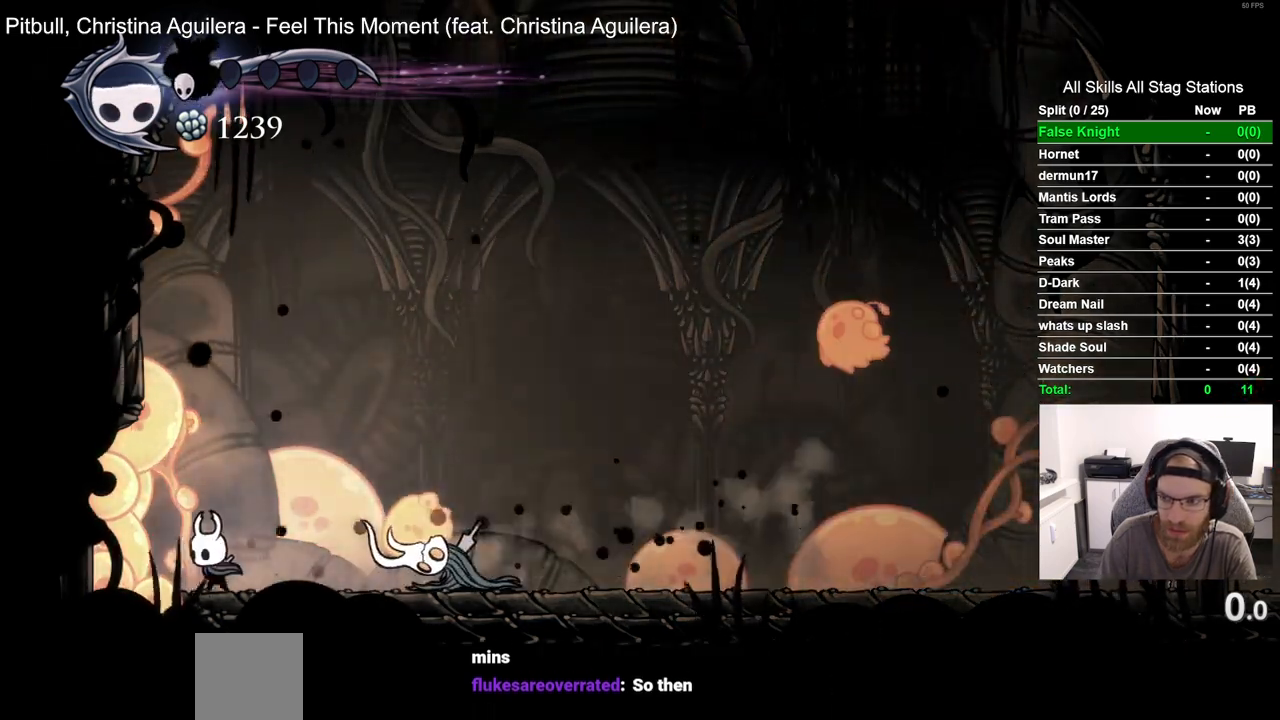
{"dt_ms": 500, "buttons": ["DPAD_RIGHT"], "left_stick": "center", "right_stick": "center", "events": [[133, "DPAD_LEFT", "up"], [133, "DPAD_RIGHT", "down"], [250, "SQUARE", "down"], [417, "SQUARE", "up"]]}
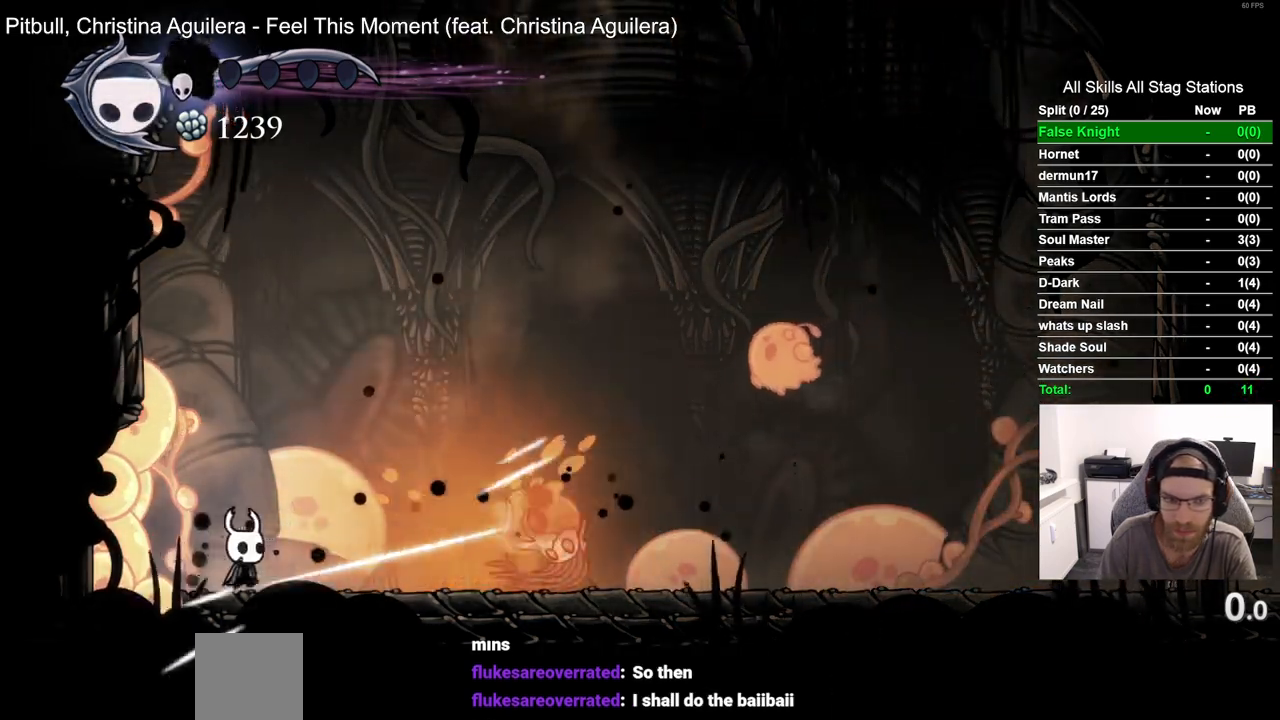
{"dt_ms": 500, "buttons": [], "left_stick": "center", "right_stick": "center", "events": [[150, "CROSS", "down"], [300, "R1", "down"], [317, "CROSS", "up"], [317, "DPAD_RIGHT", "up"], [433, "R1", "up"]]}
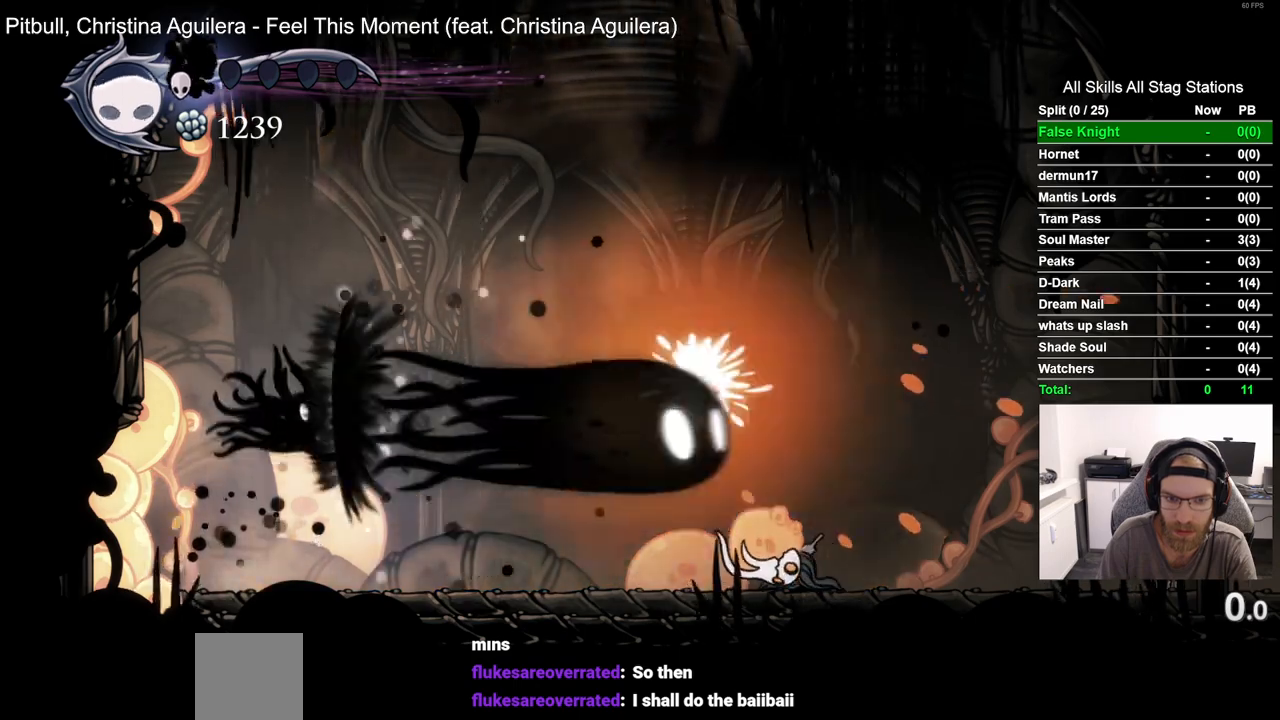
{"dt_ms": 500, "buttons": ["DPAD_RIGHT"], "left_stick": "center", "right_stick": "center", "events": [[250, "DPAD_RIGHT", "down"]]}
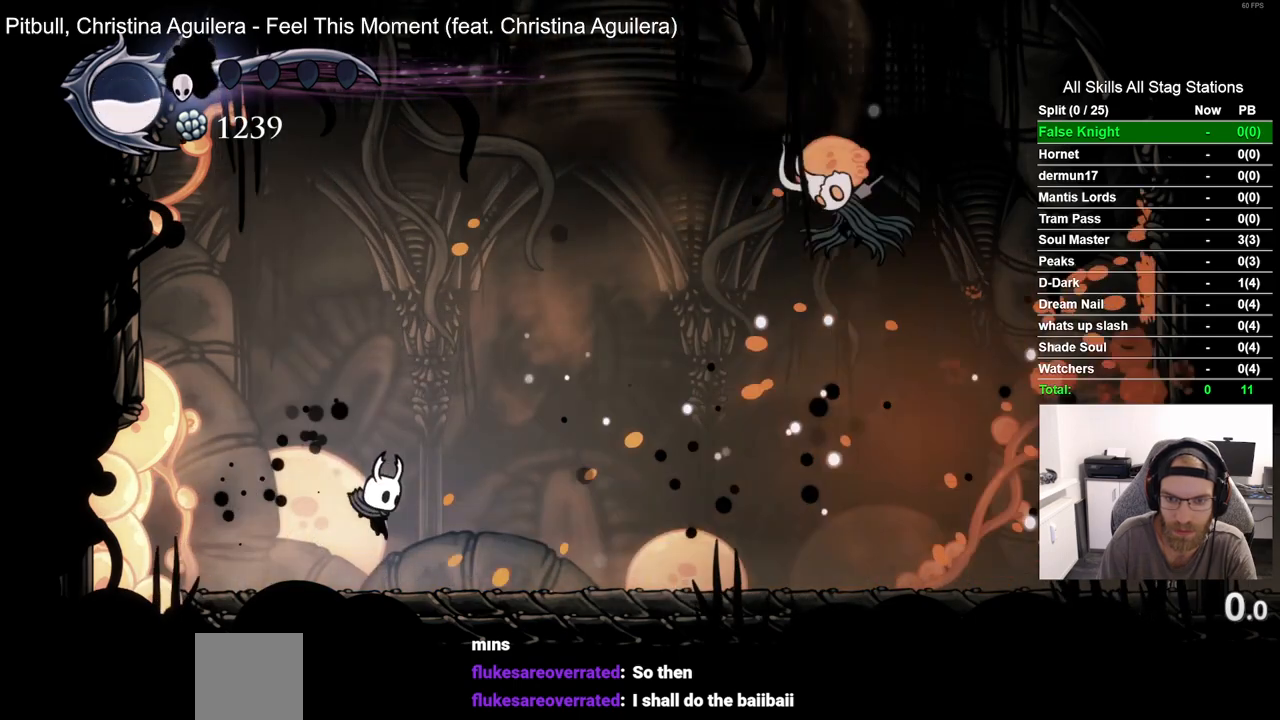
{"dt_ms": 500, "buttons": ["SQUARE", "DPAD_RIGHT"], "left_stick": "center", "right_stick": "center", "events": [[383, "SQUARE", "down"]]}
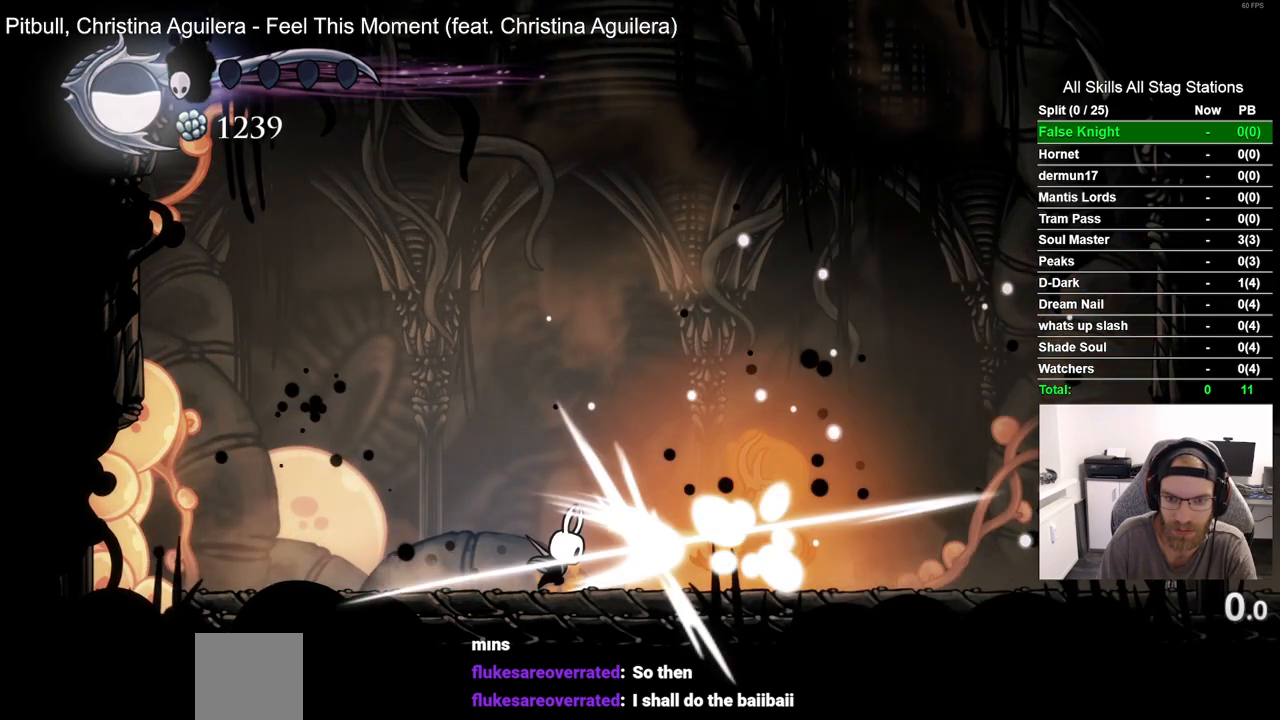
{"dt_ms": 500, "buttons": ["DPAD_RIGHT"], "left_stick": "center", "right_stick": "center", "events": [[50, "SQUARE", "up"]]}
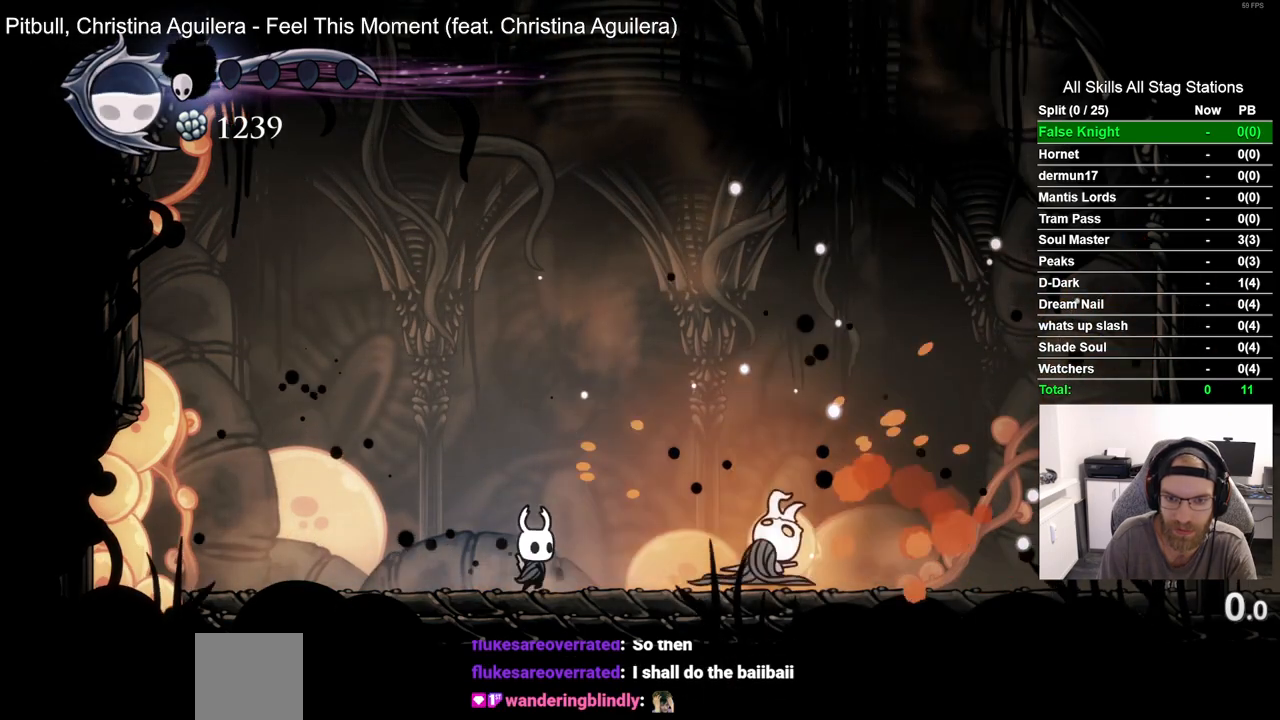
{"dt_ms": 500, "buttons": ["DPAD_RIGHT"], "left_stick": "center", "right_stick": "center", "events": [[200, "SQUARE", "down"], [367, "SQUARE", "up"]]}
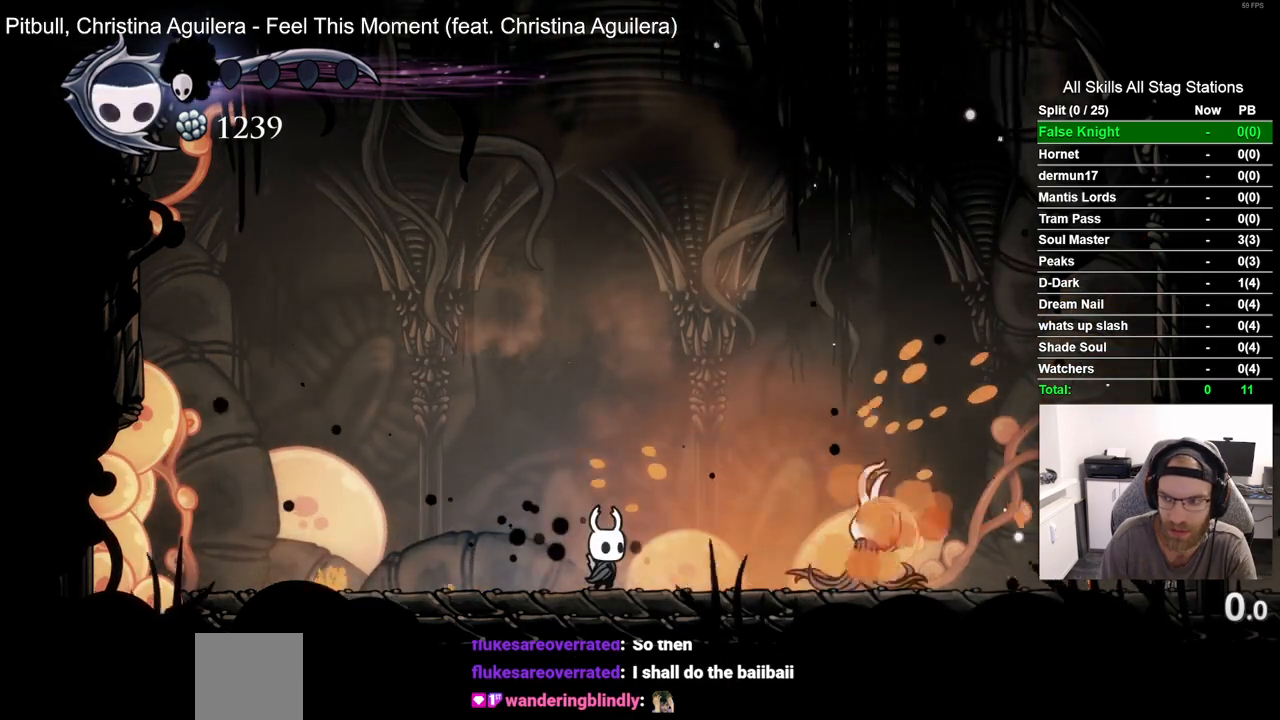
{"dt_ms": 500, "buttons": ["DPAD_RIGHT"], "left_stick": "center", "right_stick": "center", "events": [[100, "SQUARE", "down"], [250, "SQUARE", "up"]]}
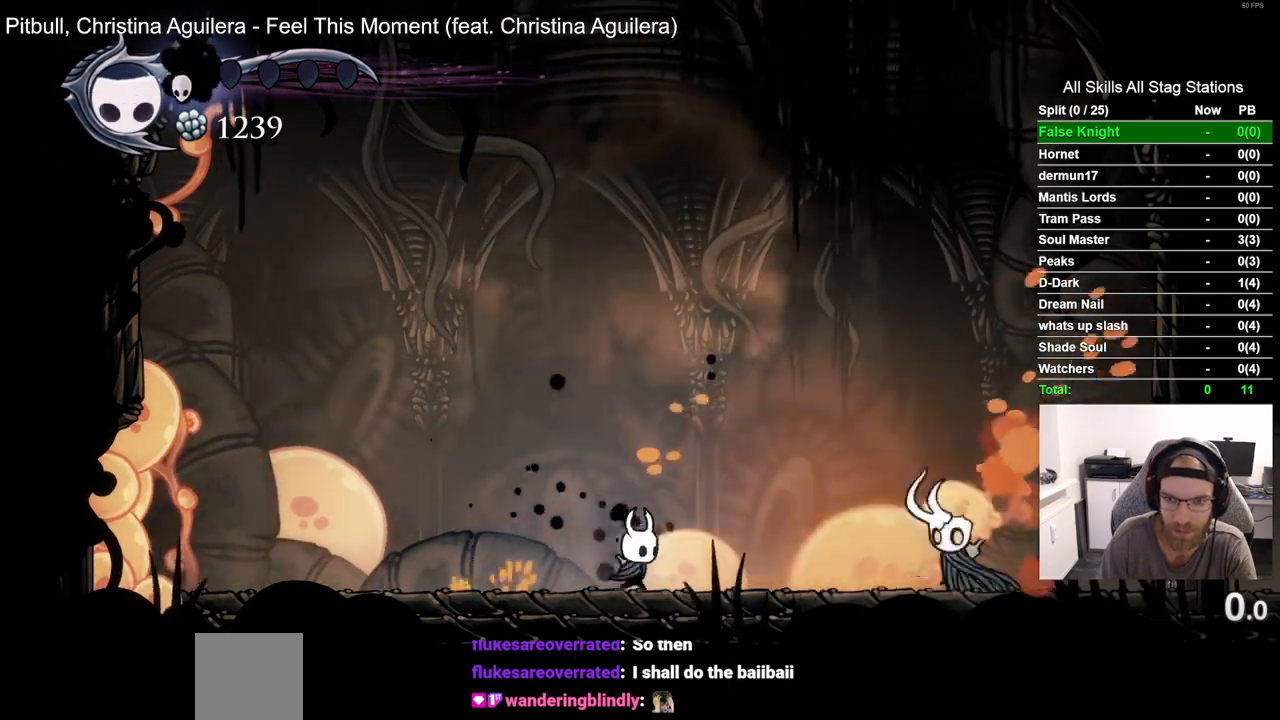
{"dt_ms": 500, "buttons": ["DPAD_RIGHT"], "left_stick": "center", "right_stick": "center", "events": []}